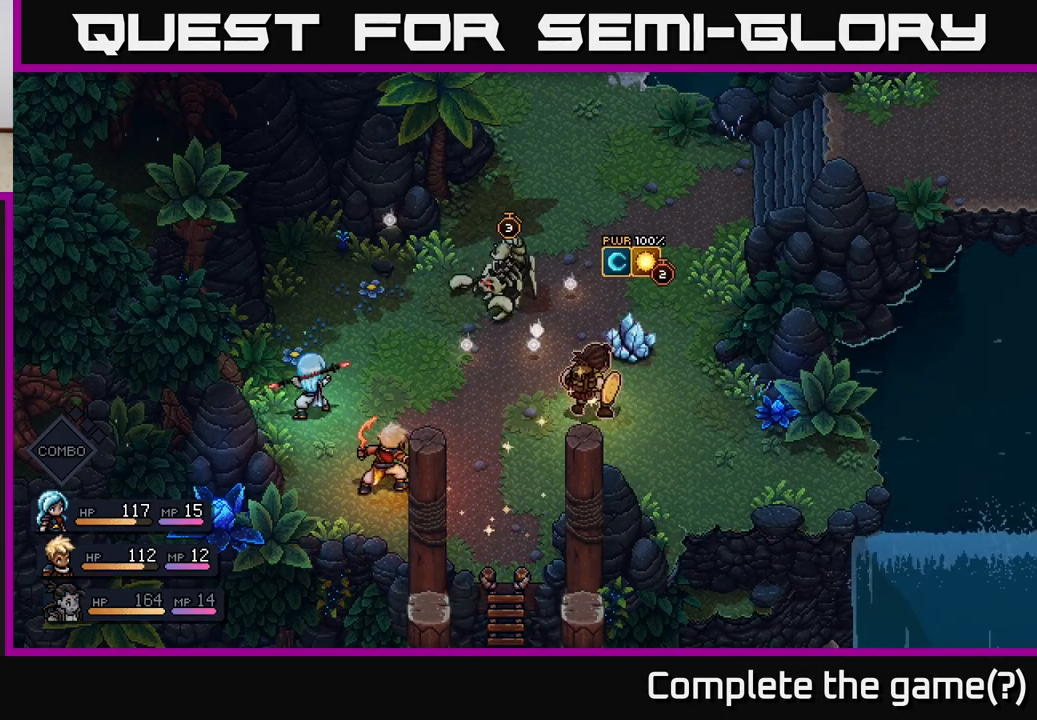
Gameplay with a controller (Xbox layout); each line is a JSON object with the inputs held at the frame after it. "events" lists button and stick changes between this image and that frame as [ms after this image, input, new state], when the widget could be followed in between.
{"buttons": [], "left_stick": "center", "right_stick": "center", "events": []}
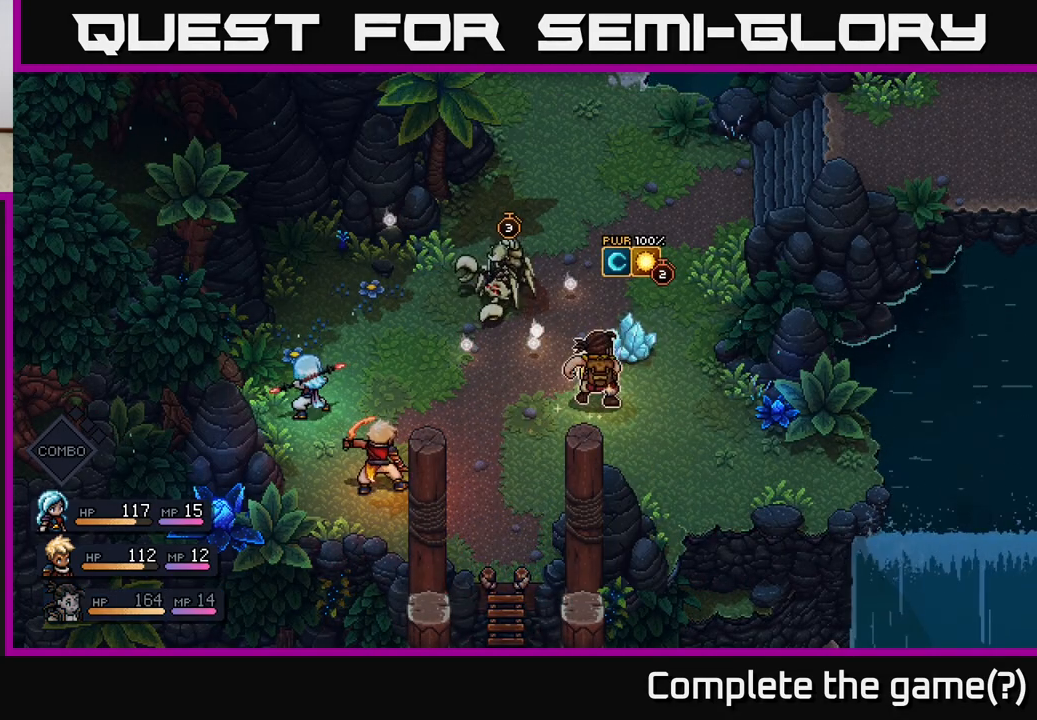
{"buttons": ["A"], "left_stick": "center", "right_stick": "center", "events": [[67, "A", "down"], [150, "A", "up"], [417, "A", "down"]]}
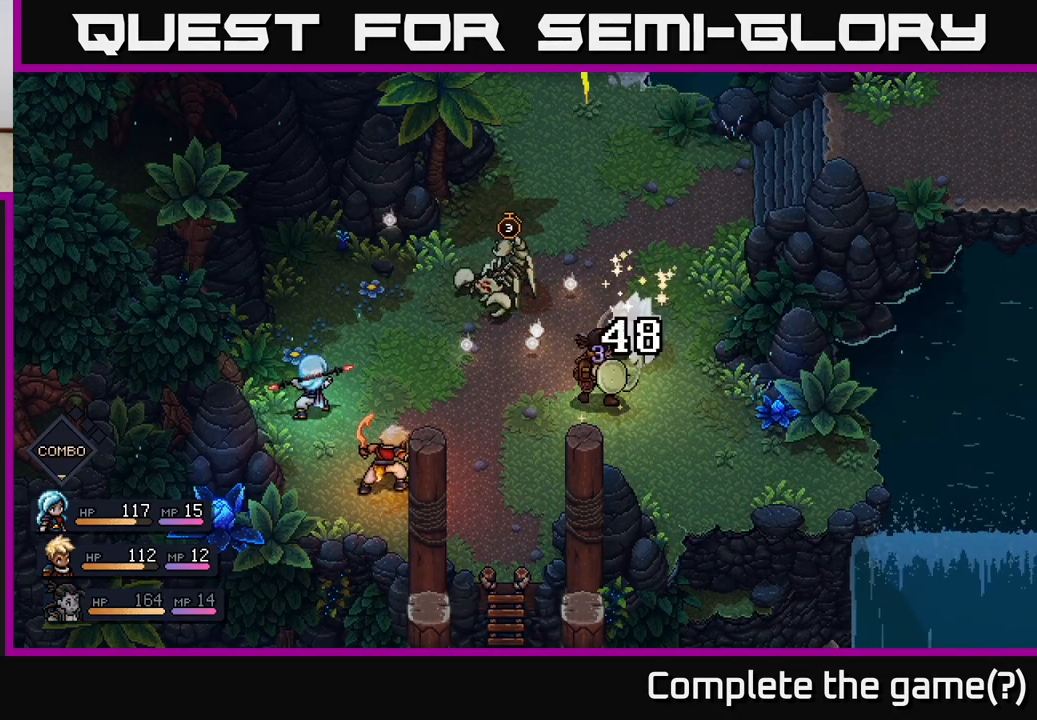
{"buttons": [], "left_stick": "center", "right_stick": "center", "events": [[300, "A", "up"]]}
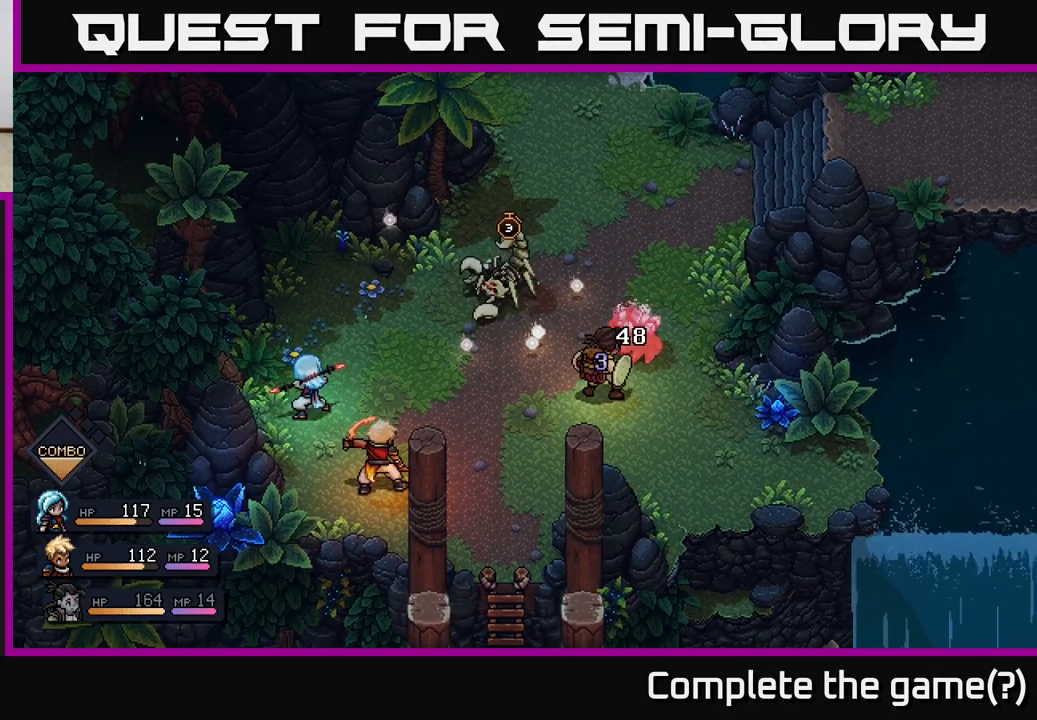
{"buttons": [], "left_stick": "center", "right_stick": "center", "events": []}
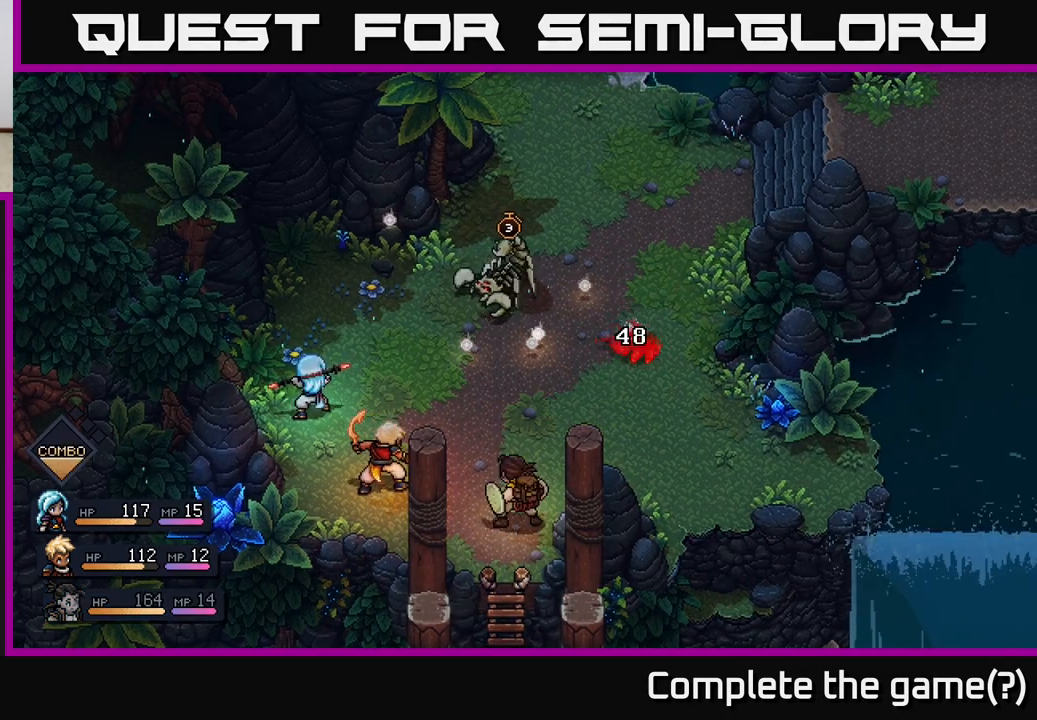
{"buttons": [], "left_stick": "center", "right_stick": "center", "events": []}
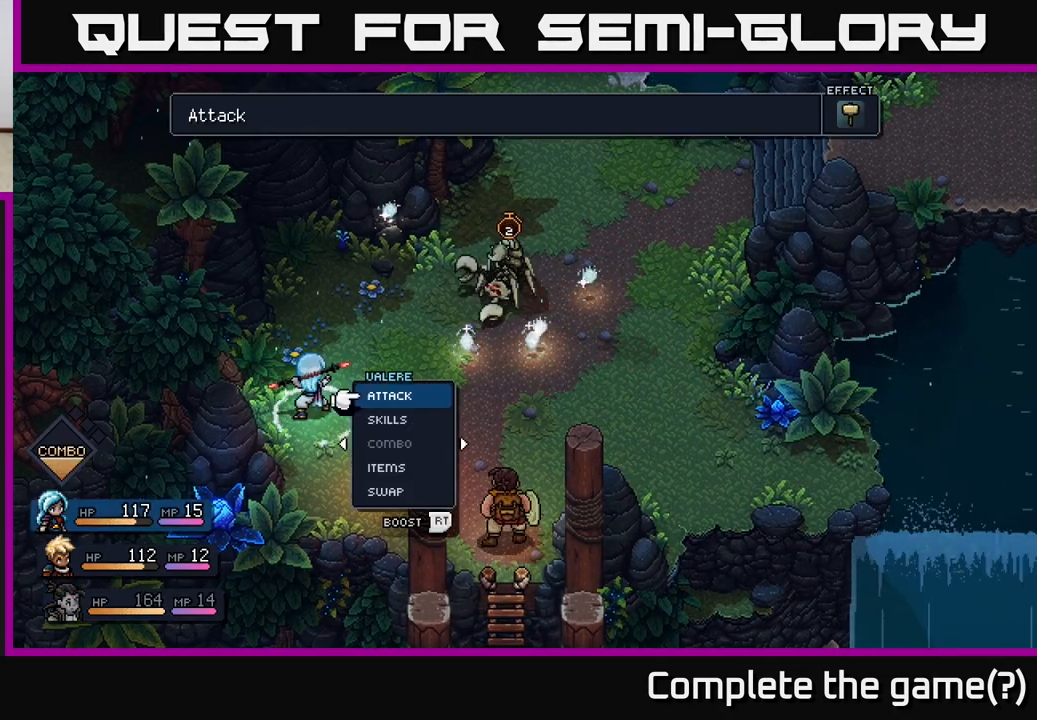
{"buttons": ["R2"], "left_stick": "center", "right_stick": "center", "events": [[17, "R2", "down"], [333, "A", "down"], [433, "A", "up"]]}
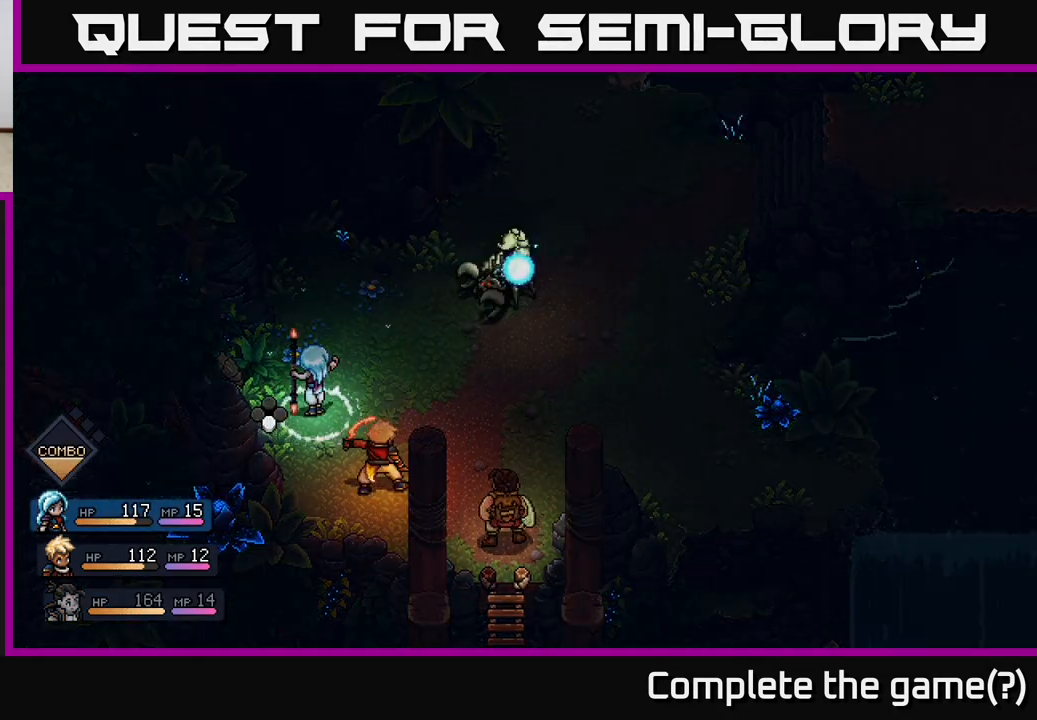
{"buttons": [], "left_stick": "center", "right_stick": "center", "events": [[133, "R2", "up"], [350, "A", "down"], [450, "A", "up"]]}
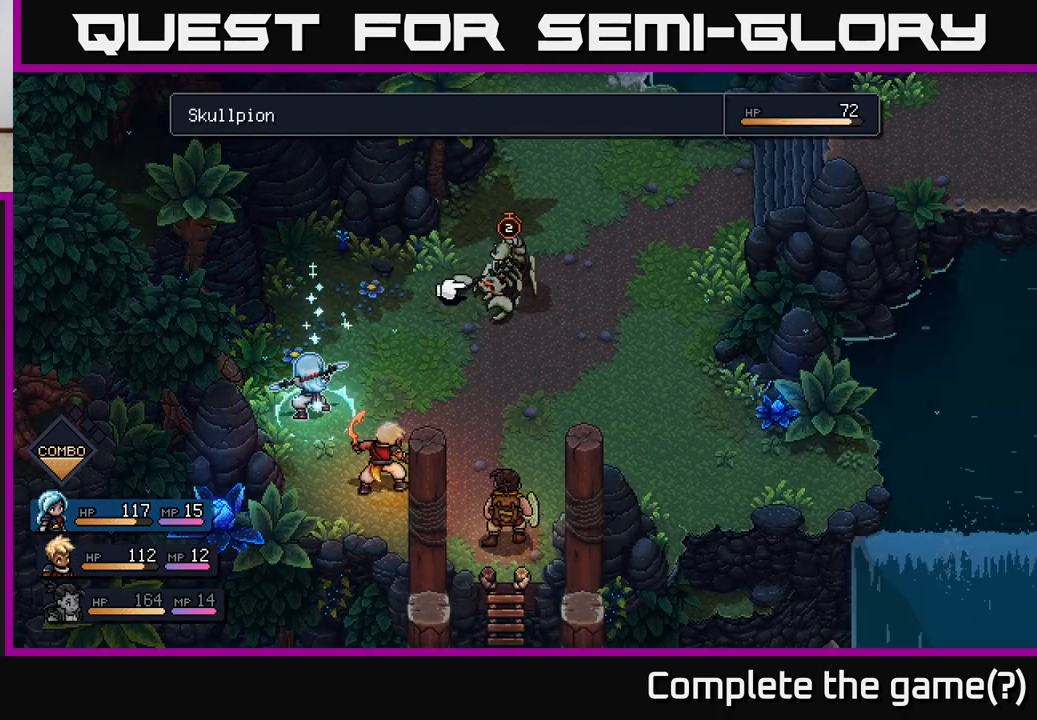
{"buttons": [], "left_stick": "center", "right_stick": "center", "events": [[267, "A", "down"], [350, "A", "up"]]}
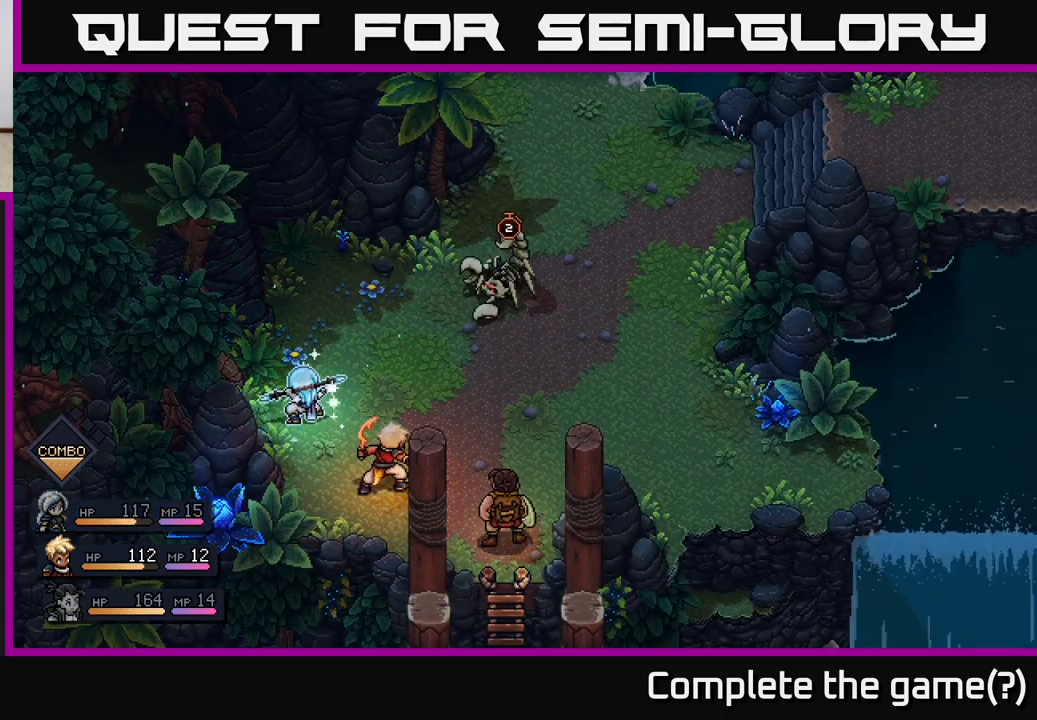
{"buttons": [], "left_stick": "center", "right_stick": "center", "events": []}
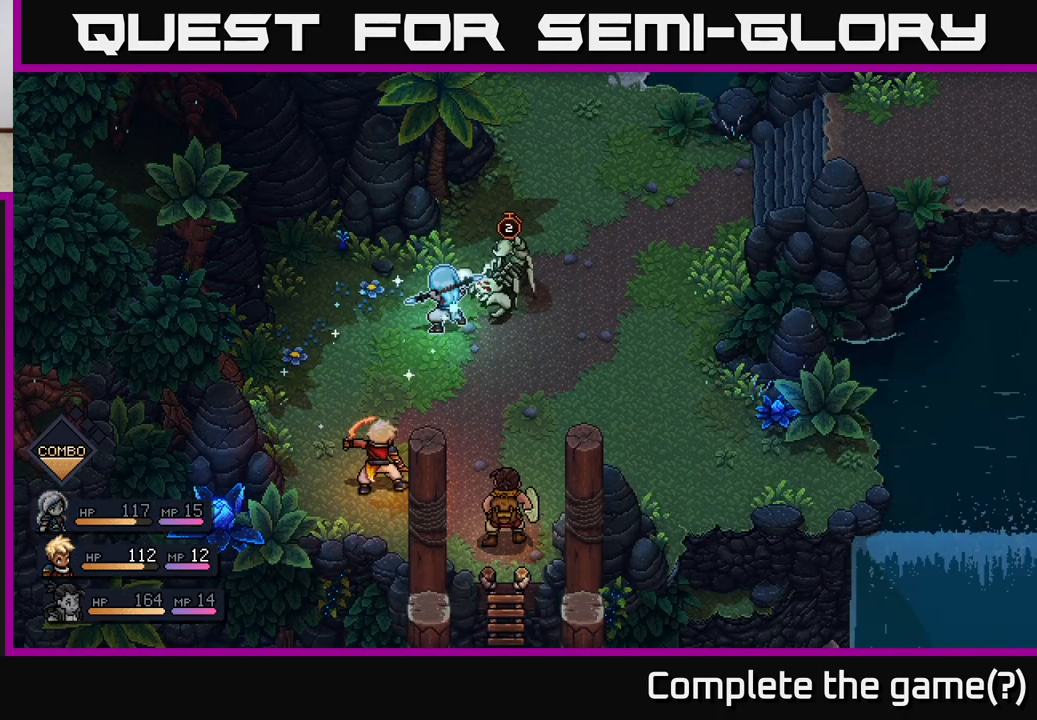
{"buttons": ["A"], "left_stick": "center", "right_stick": "center", "events": [[350, "A", "down"]]}
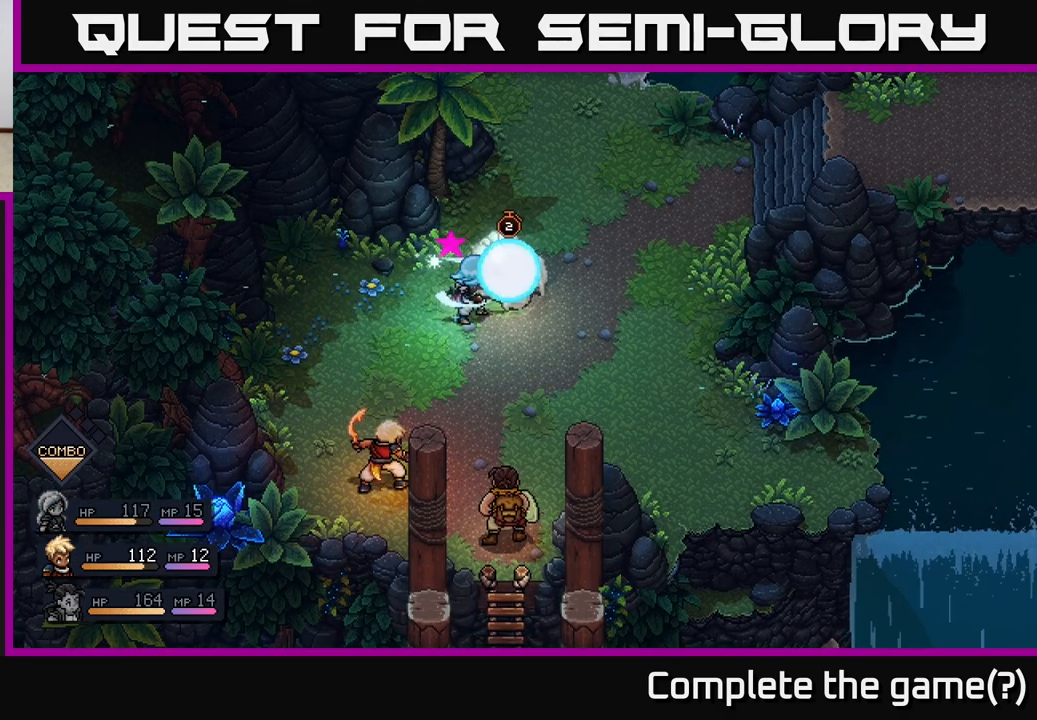
{"buttons": [], "left_stick": "center", "right_stick": "center", "events": [[83, "A", "up"], [250, "A", "down"], [450, "A", "up"]]}
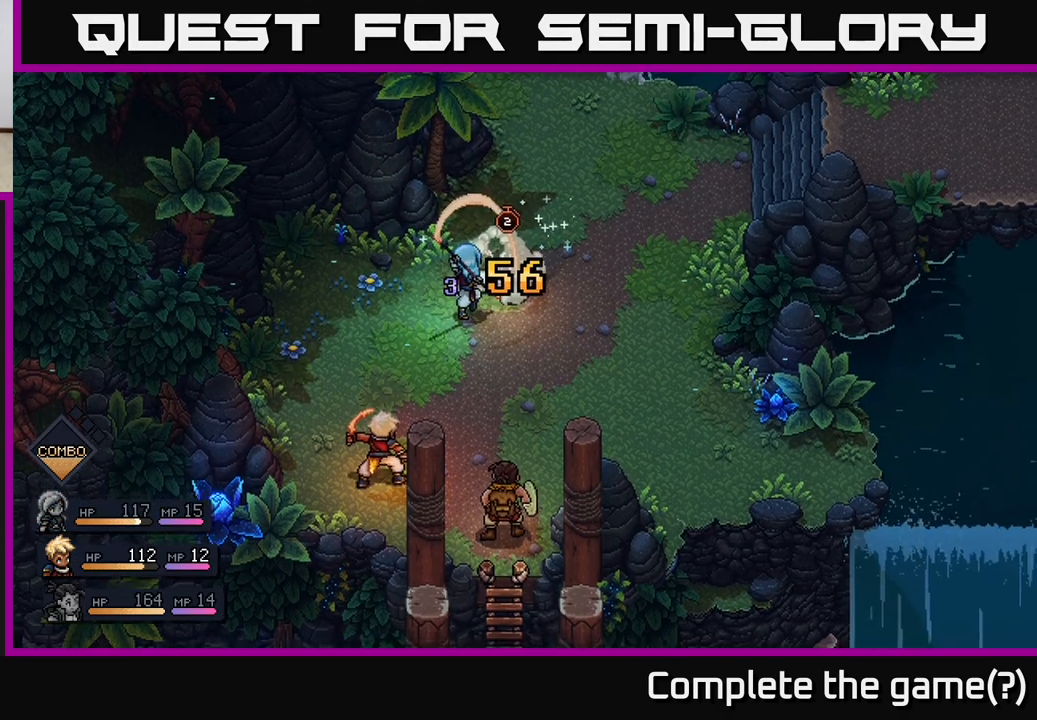
{"buttons": [], "left_stick": "center", "right_stick": "center", "events": []}
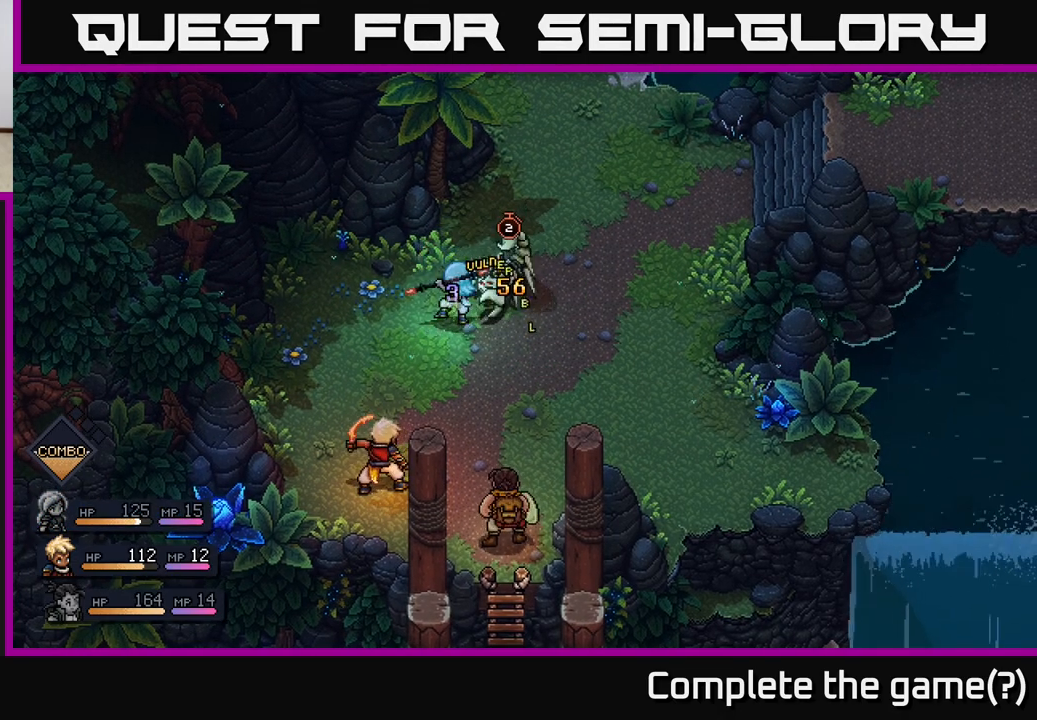
{"buttons": [], "left_stick": "center", "right_stick": "center", "events": []}
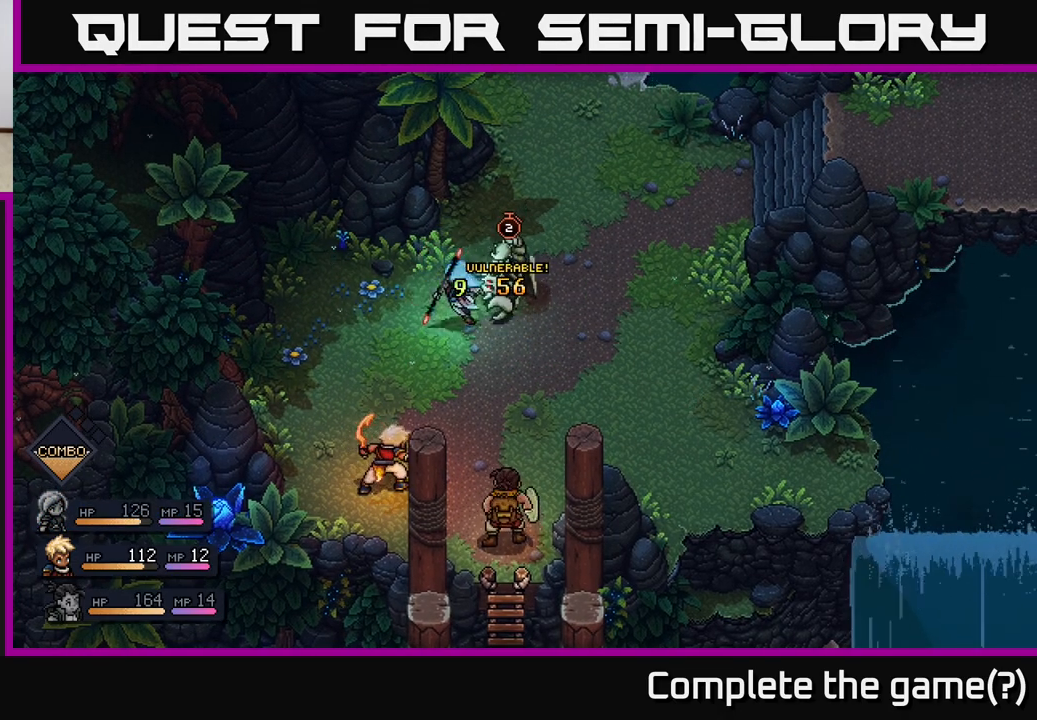
{"buttons": [], "left_stick": "center", "right_stick": "center", "events": []}
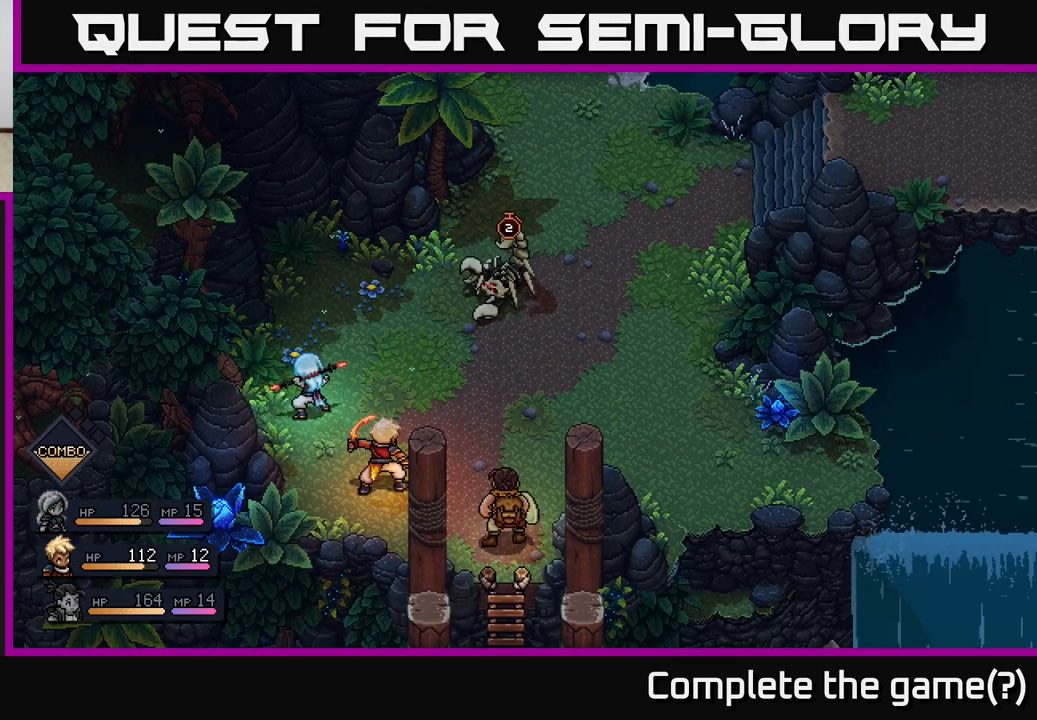
{"buttons": [], "left_stick": "center", "right_stick": "center", "events": [[83, "A", "down"], [167, "A", "up"], [267, "A", "down"], [333, "A", "up"]]}
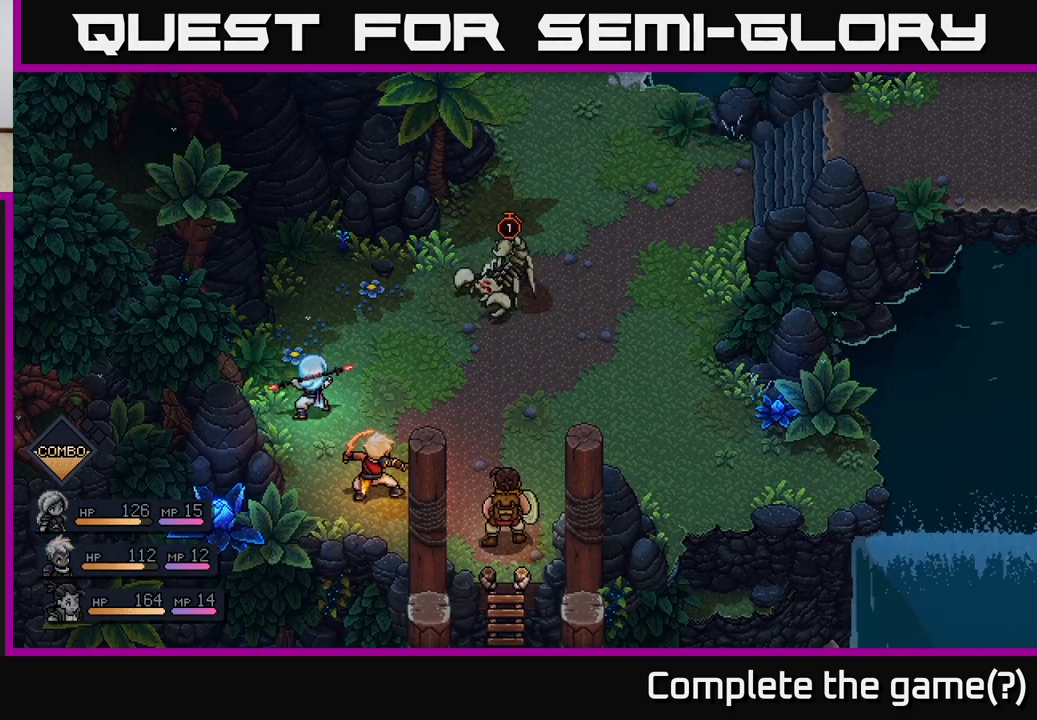
{"buttons": [], "left_stick": "center", "right_stick": "center", "events": []}
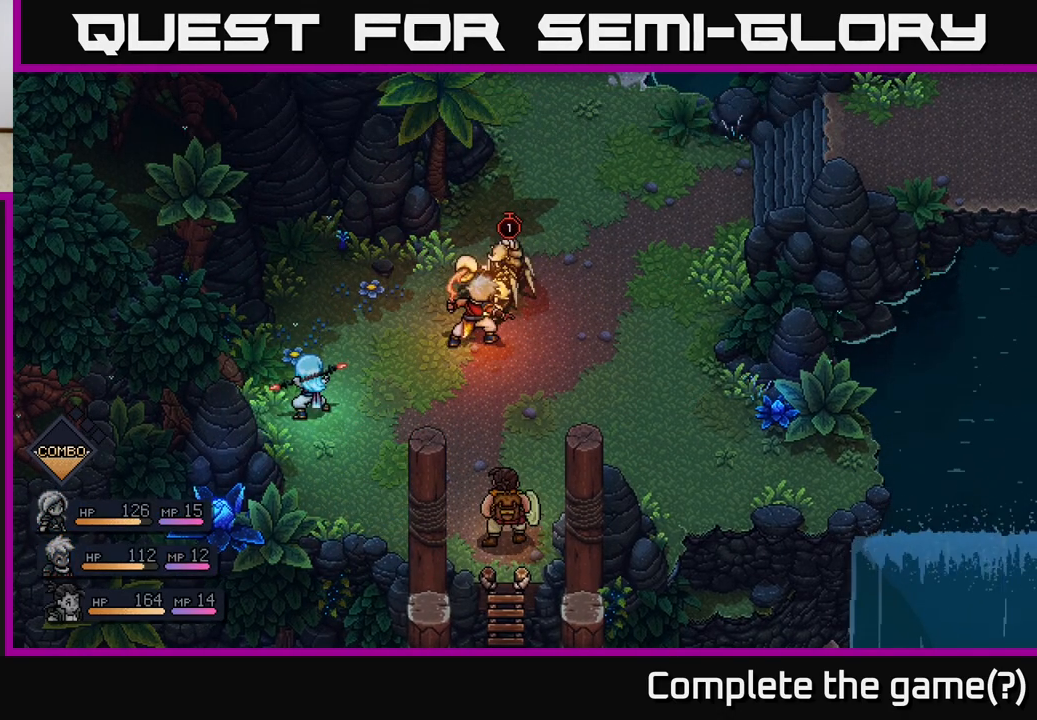
{"buttons": ["A"], "left_stick": "center", "right_stick": "center", "events": [[400, "A", "down"]]}
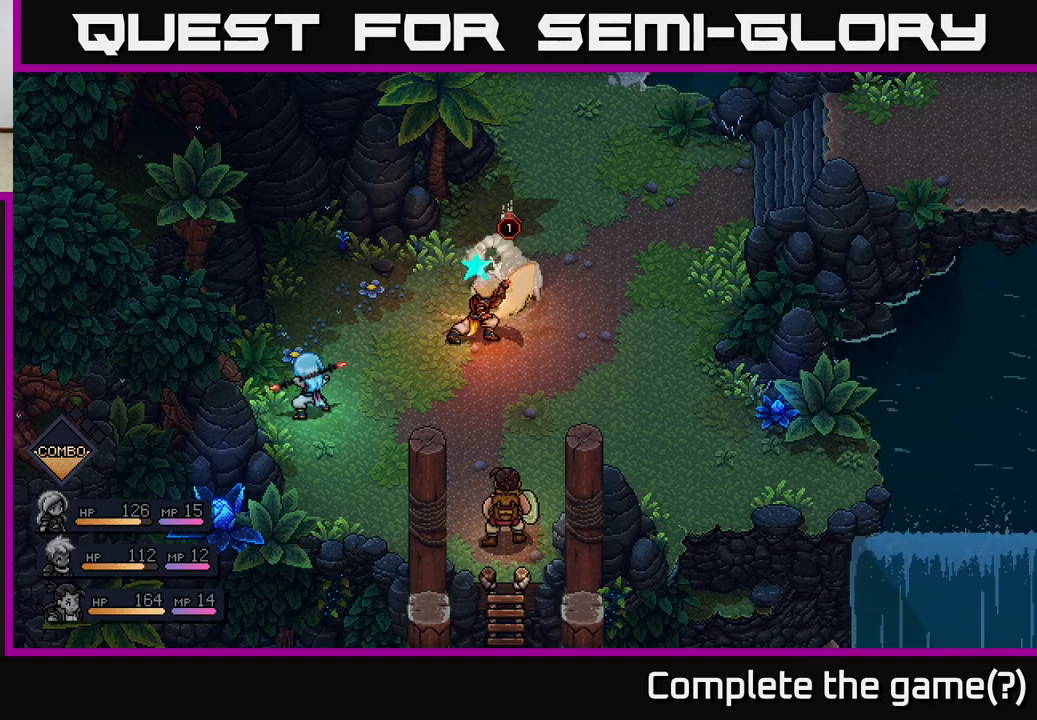
{"buttons": [], "left_stick": "center", "right_stick": "center", "events": [[17, "A", "up"]]}
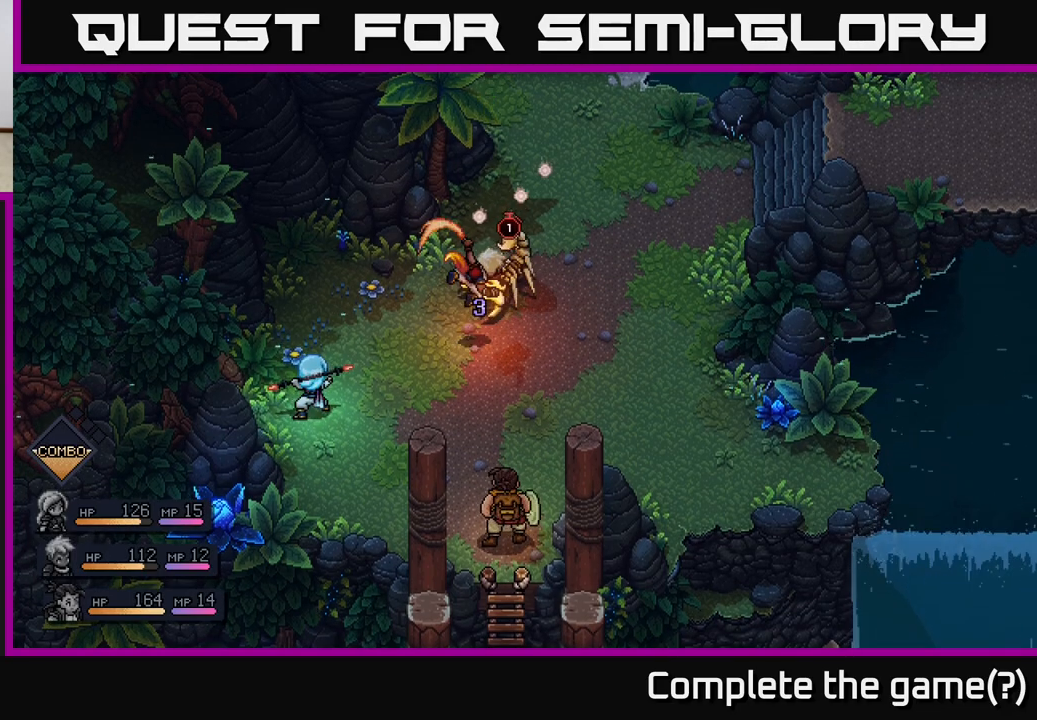
{"buttons": [], "left_stick": "center", "right_stick": "center", "events": [[83, "A", "down"], [217, "A", "up"]]}
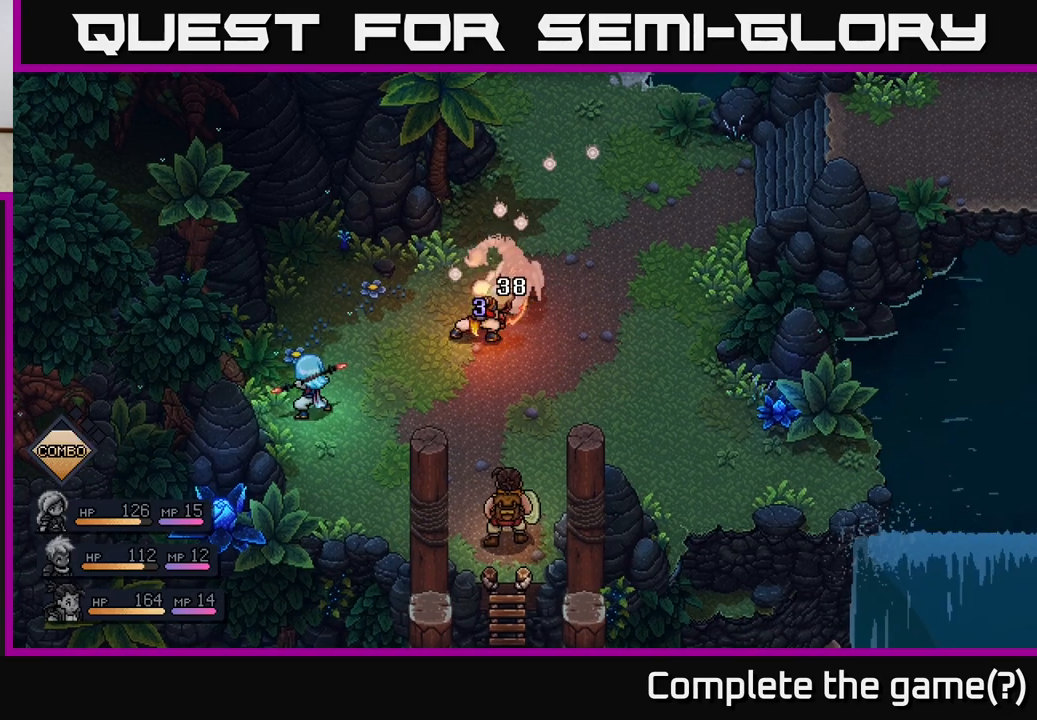
{"buttons": [], "left_stick": "center", "right_stick": "center", "events": []}
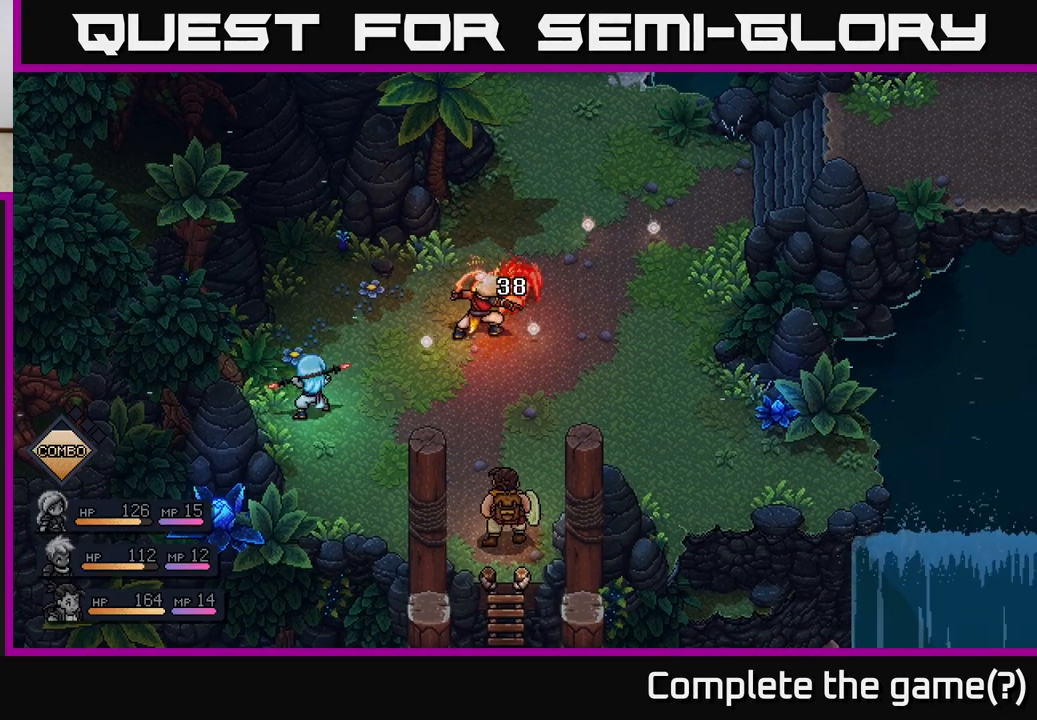
{"buttons": [], "left_stick": "center", "right_stick": "center", "events": []}
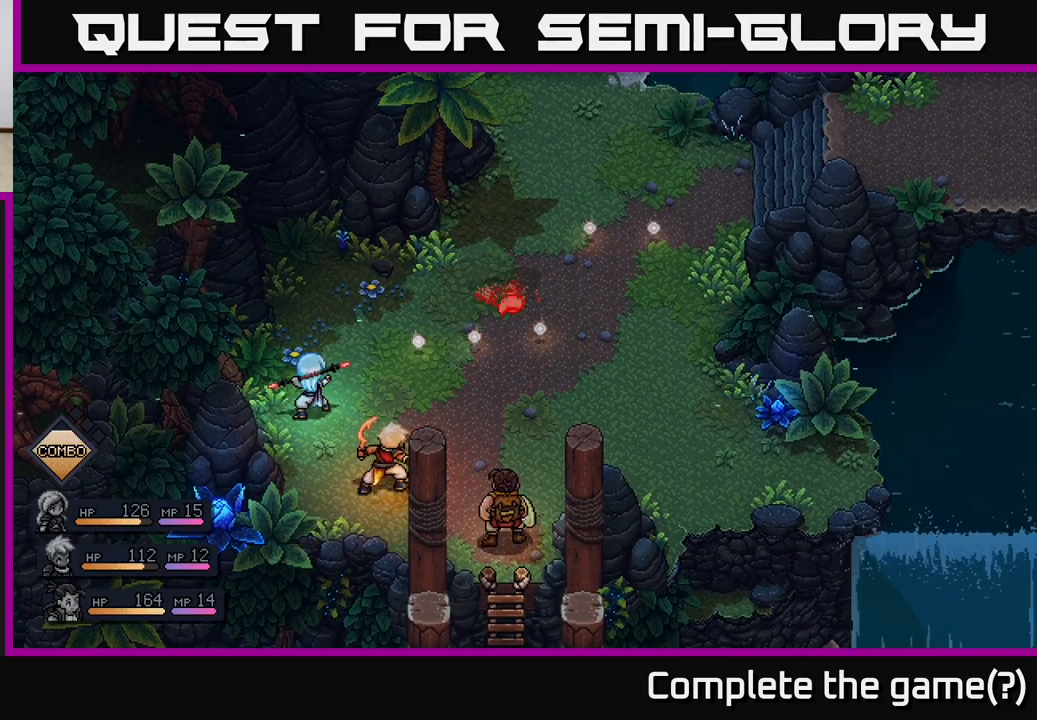
{"buttons": [], "left_stick": "center", "right_stick": "center", "events": []}
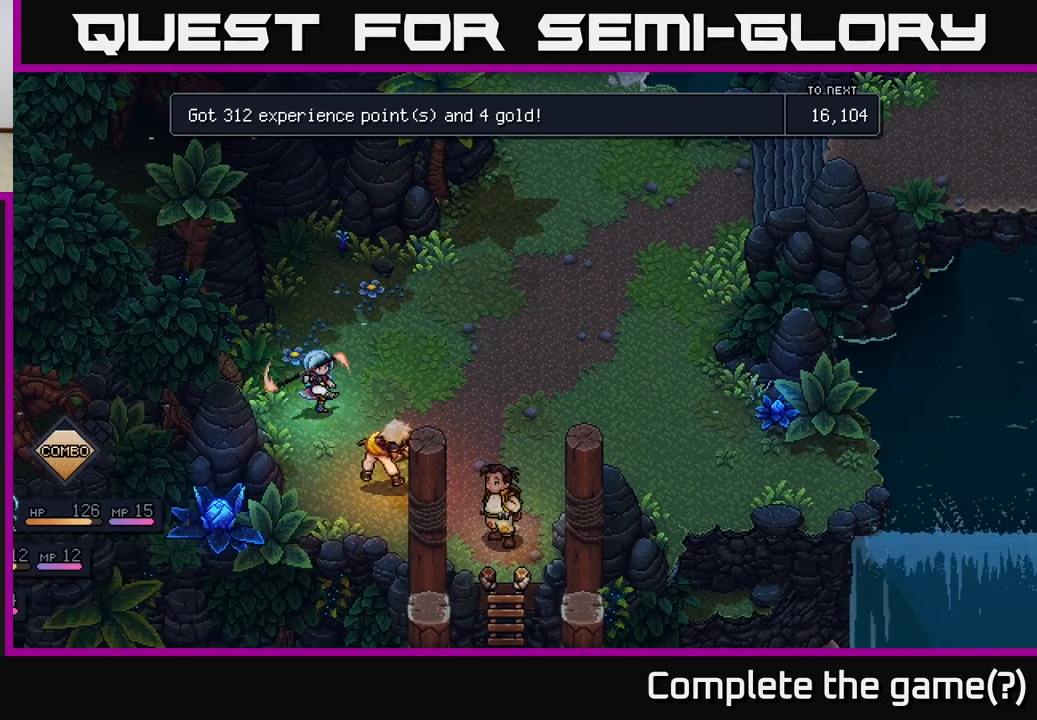
{"buttons": ["A"], "left_stick": "center", "right_stick": "center", "events": [[467, "A", "down"]]}
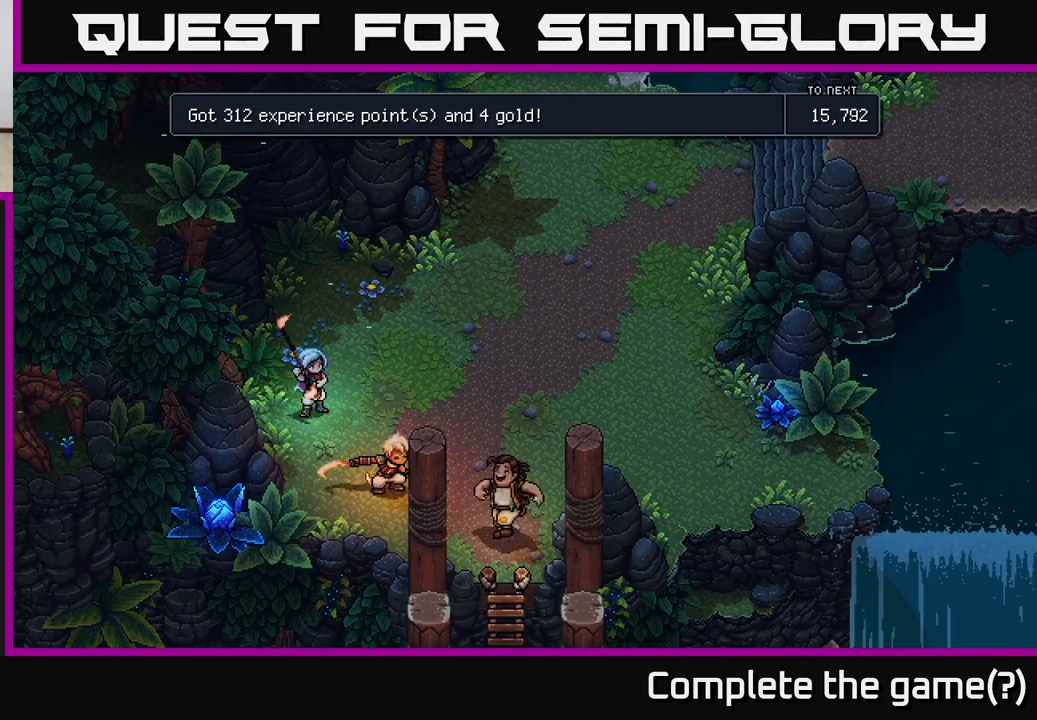
{"buttons": [], "left_stick": "center", "right_stick": "center", "events": [[50, "A", "up"], [250, "A", "down"], [350, "A", "up"]]}
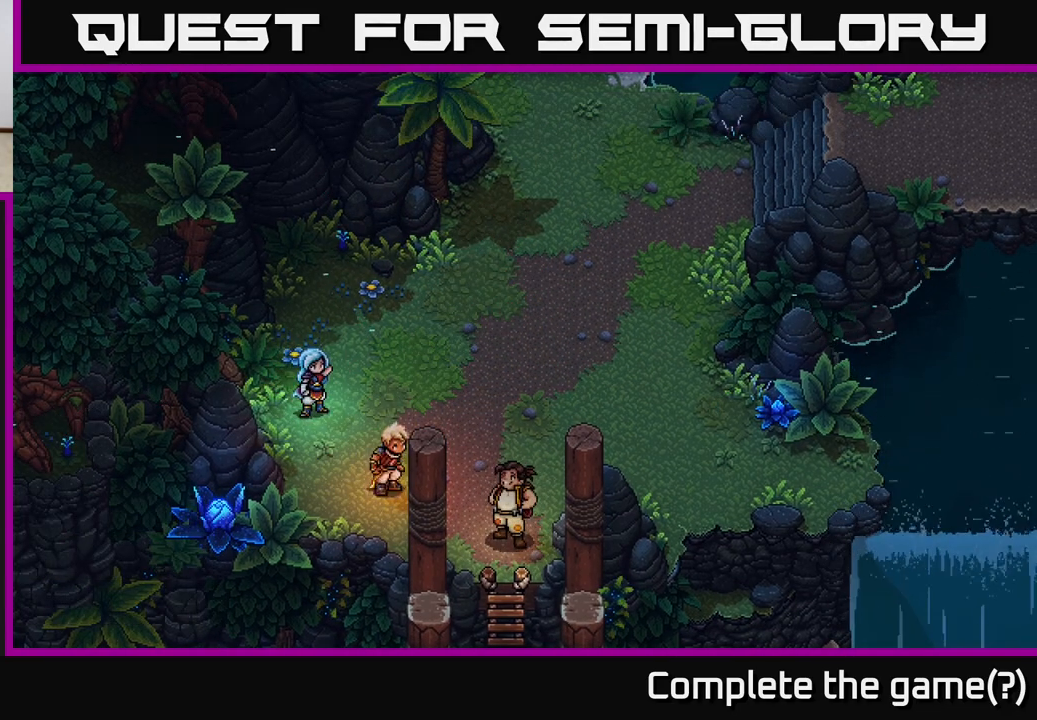
{"buttons": [], "left_stick": "up-right", "right_stick": "center", "events": [[50, "left_stick", "up-right"]]}
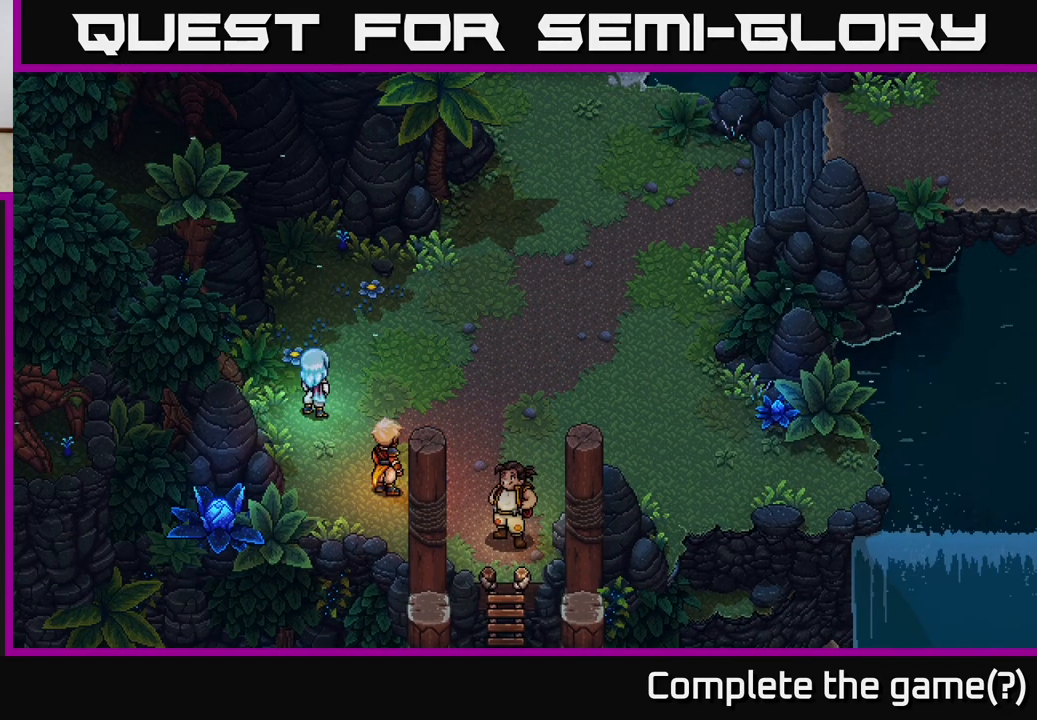
{"buttons": [], "left_stick": "up-right", "right_stick": "center", "events": []}
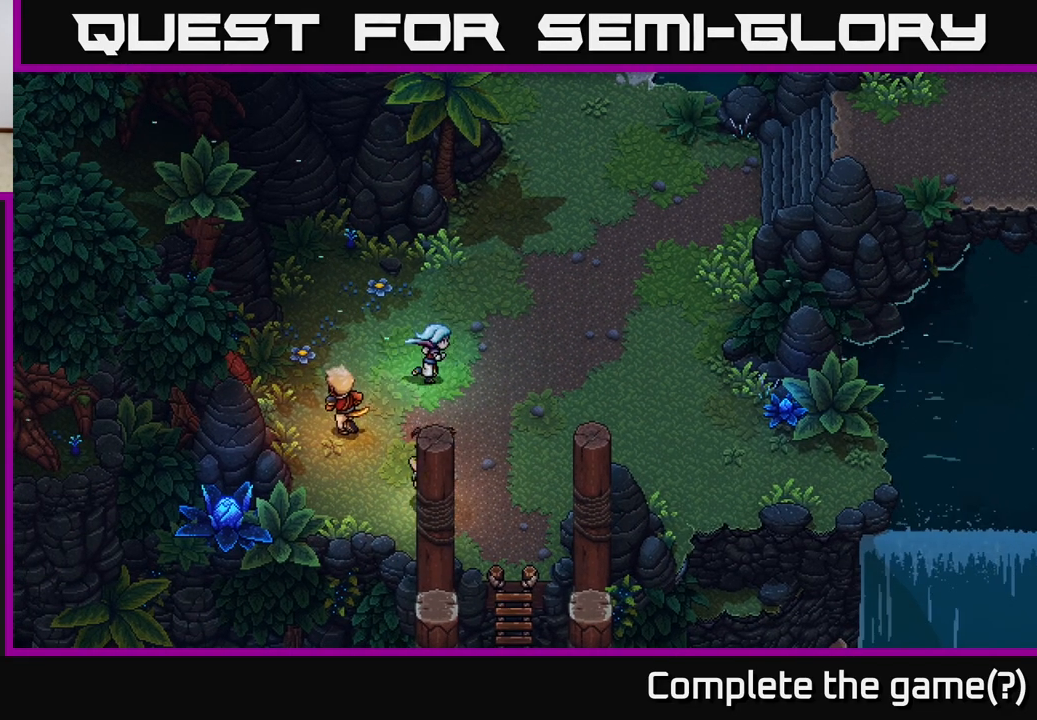
{"buttons": [], "left_stick": "up", "right_stick": "center", "events": [[467, "left_stick", "up"]]}
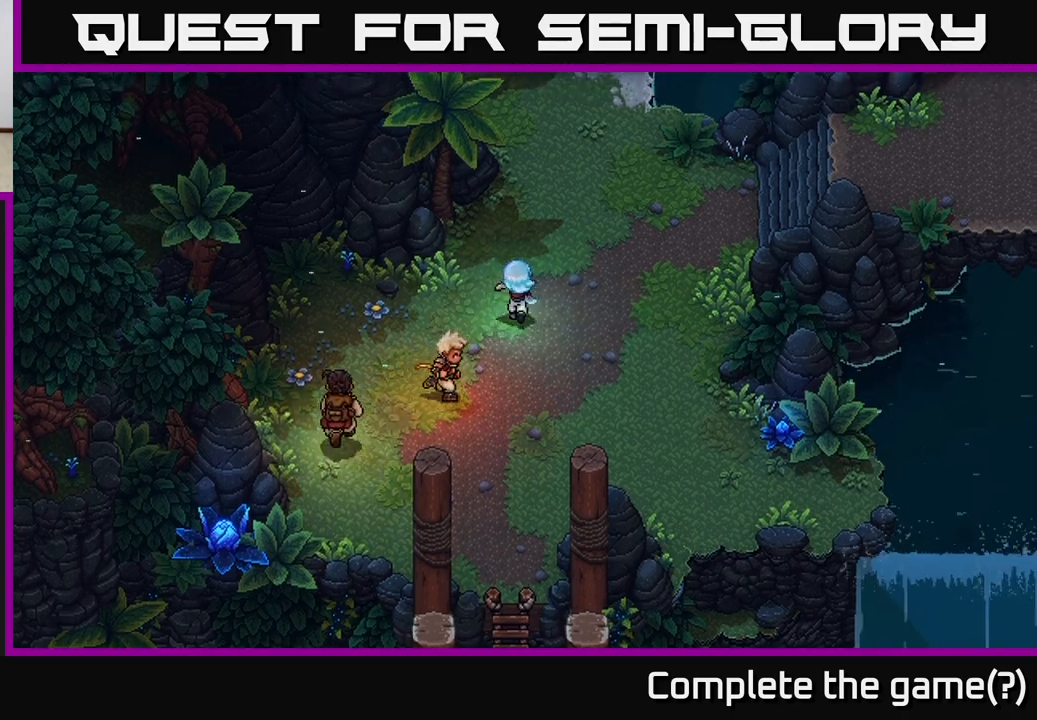
{"buttons": [], "left_stick": "up", "right_stick": "center", "events": []}
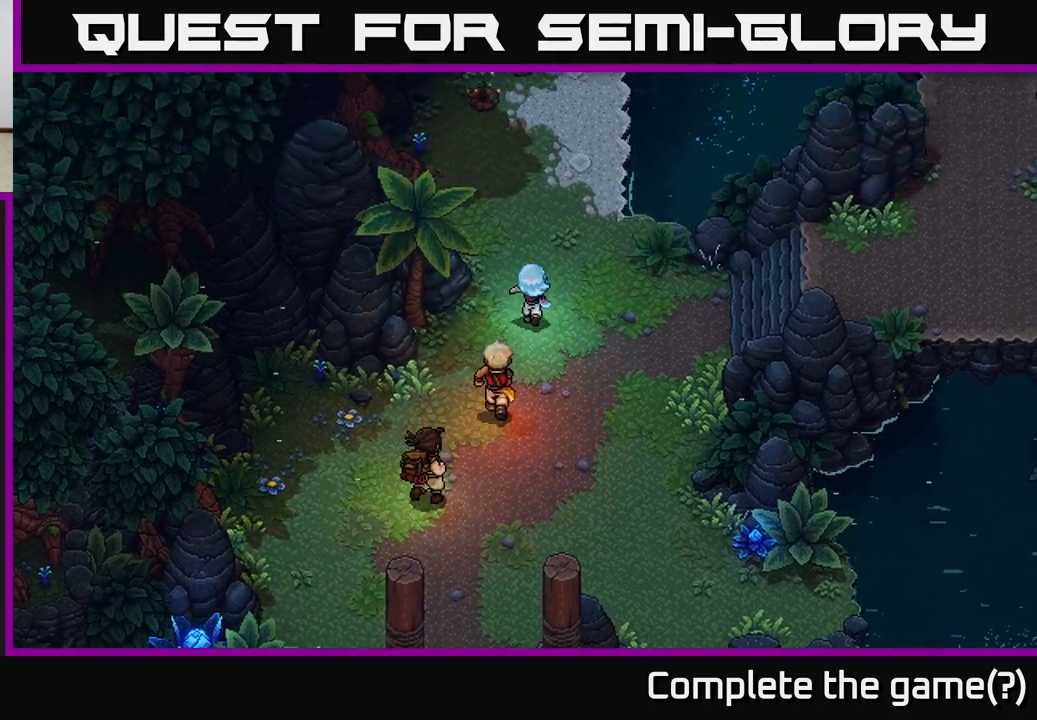
{"buttons": [], "left_stick": "up", "right_stick": "center", "events": []}